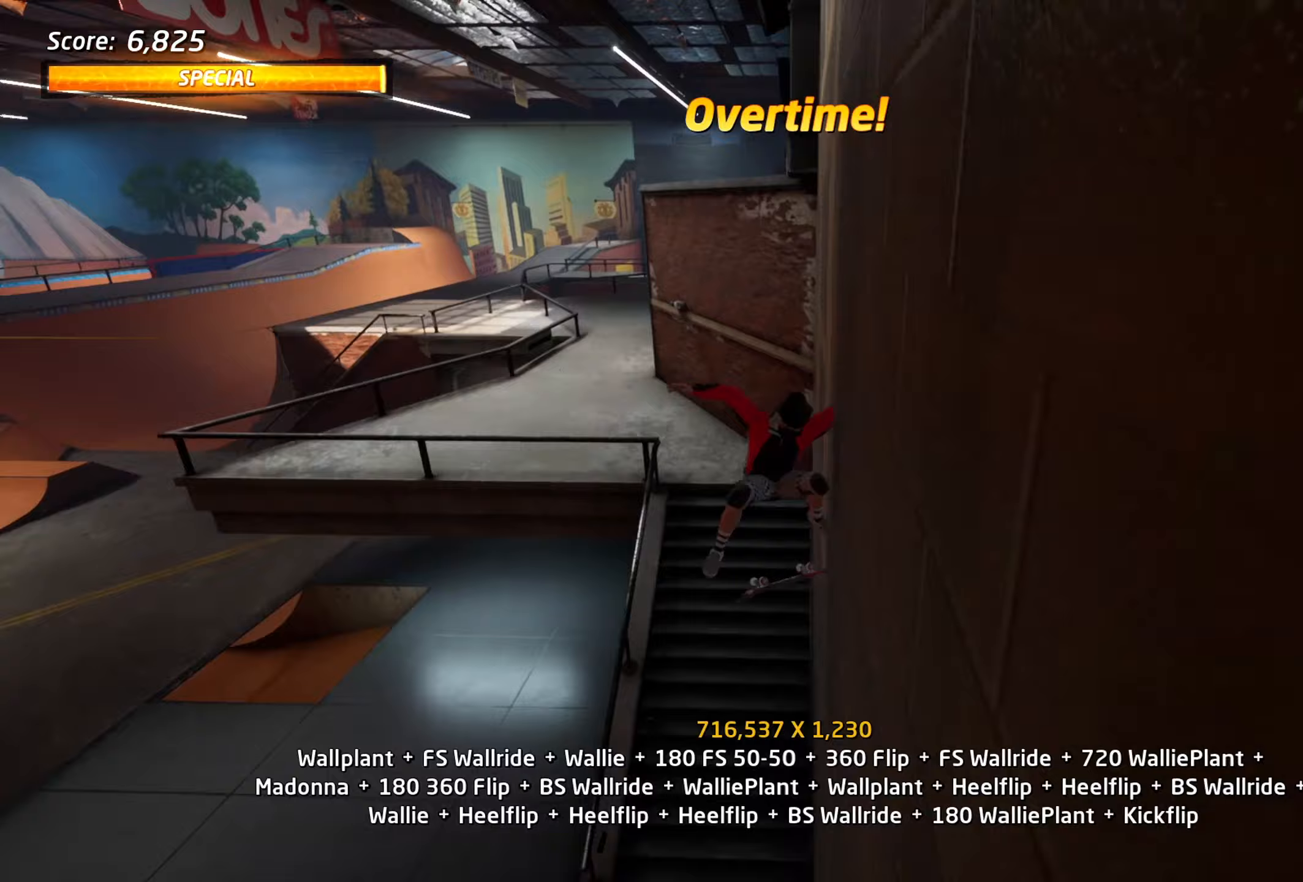
Gameplay with a controller (PlayStation layout); each line is a JSON object with the inputs held at the frame after it. "events" lists button and stick changes between this image and that frame as [ms after this image, input, new state], when the widget could be followed in between. Not read: L3 R3 left_stick right_stick.
{"buttons": ["CROSS", "DPAD_UP"]}
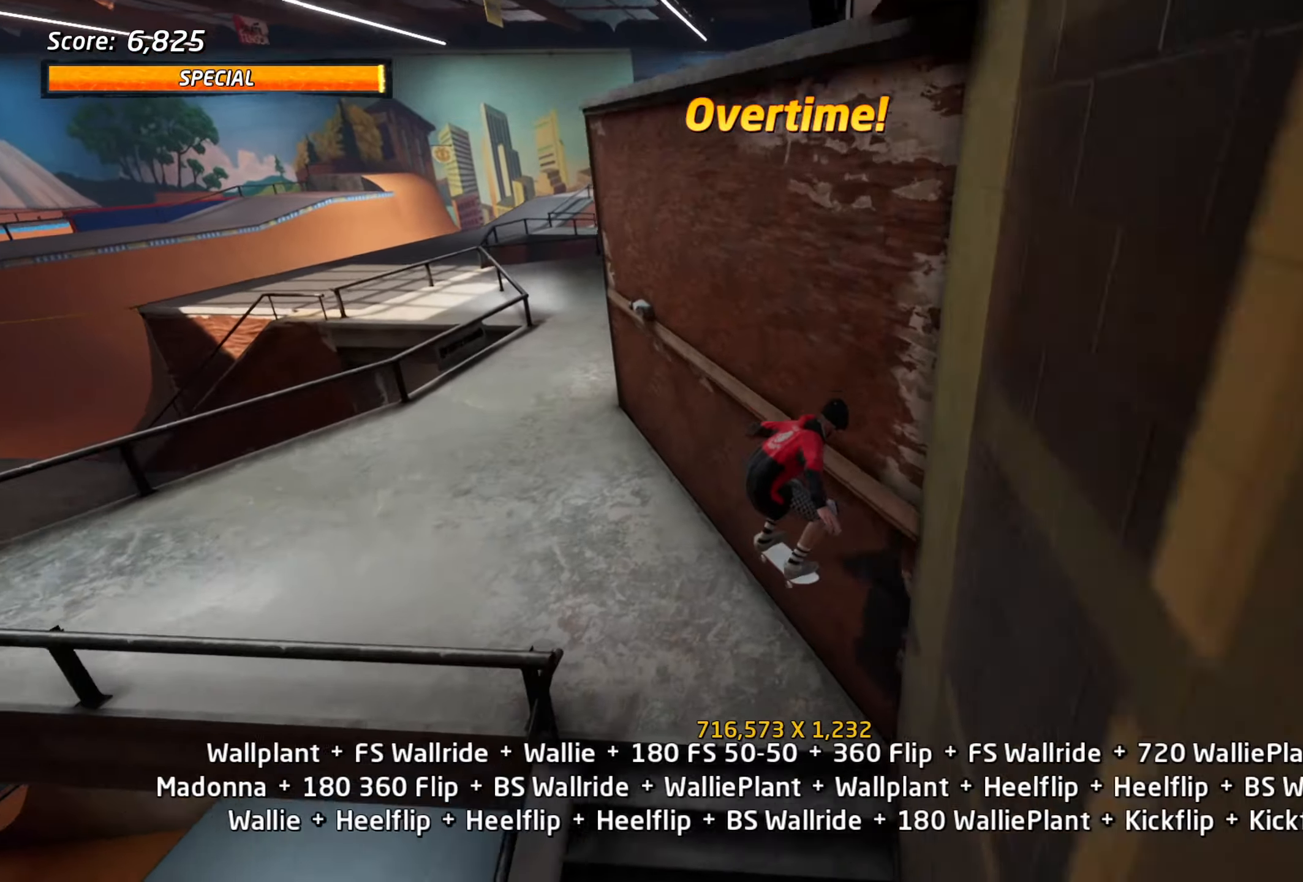
{"buttons": ["L1", "DPAD_RIGHT"], "events": [[250, "DPAD_RIGHT", "down"], [250, "DPAD_UP", "up"], [284, "TRIANGLE", "down"], [300, "CROSS", "up"], [317, "L1", "down"], [384, "CROSS", "down"], [400, "DPAD_RIGHT", "up"], [417, "DPAD_RIGHT", "down"], [434, "TRIANGLE", "up"], [467, "CROSS", "up"]]}
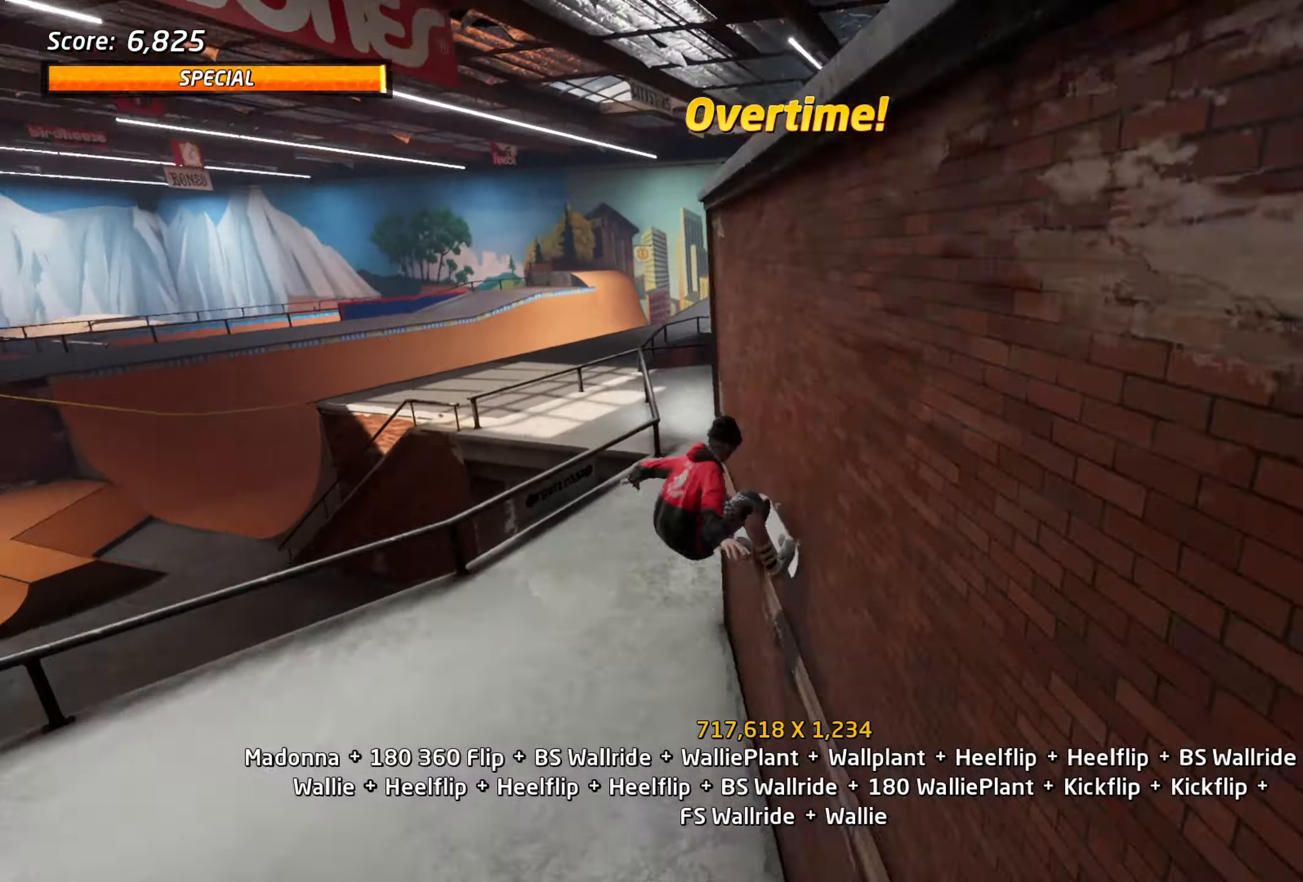
{"buttons": ["L1", "DPAD_RIGHT"], "events": [[34, "SQUARE", "down"], [134, "SQUARE", "up"], [384, "SQUARE", "down"], [467, "SQUARE", "up"]]}
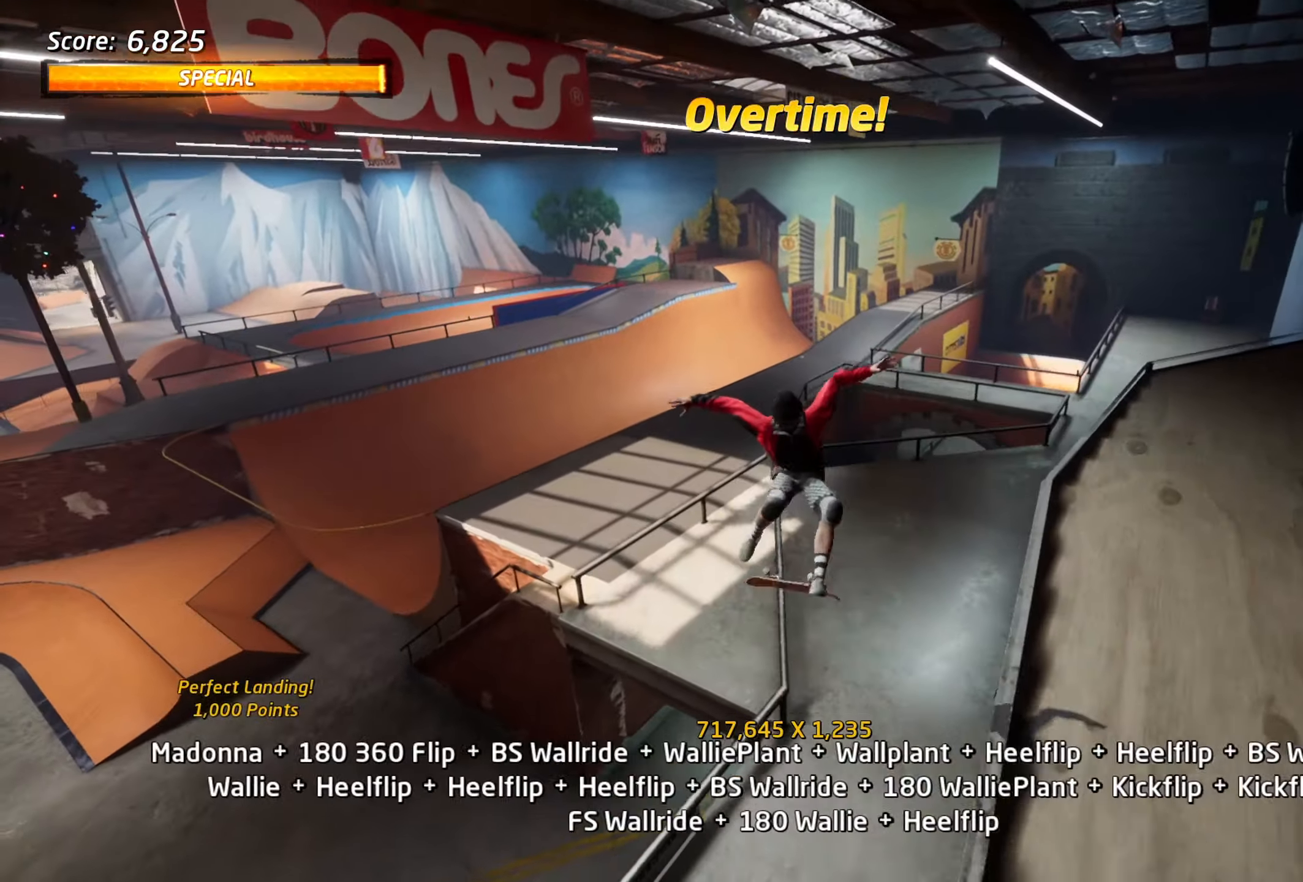
{"buttons": ["L1", "DPAD_RIGHT"], "events": [[184, "SQUARE", "down"], [300, "SQUARE", "up"]]}
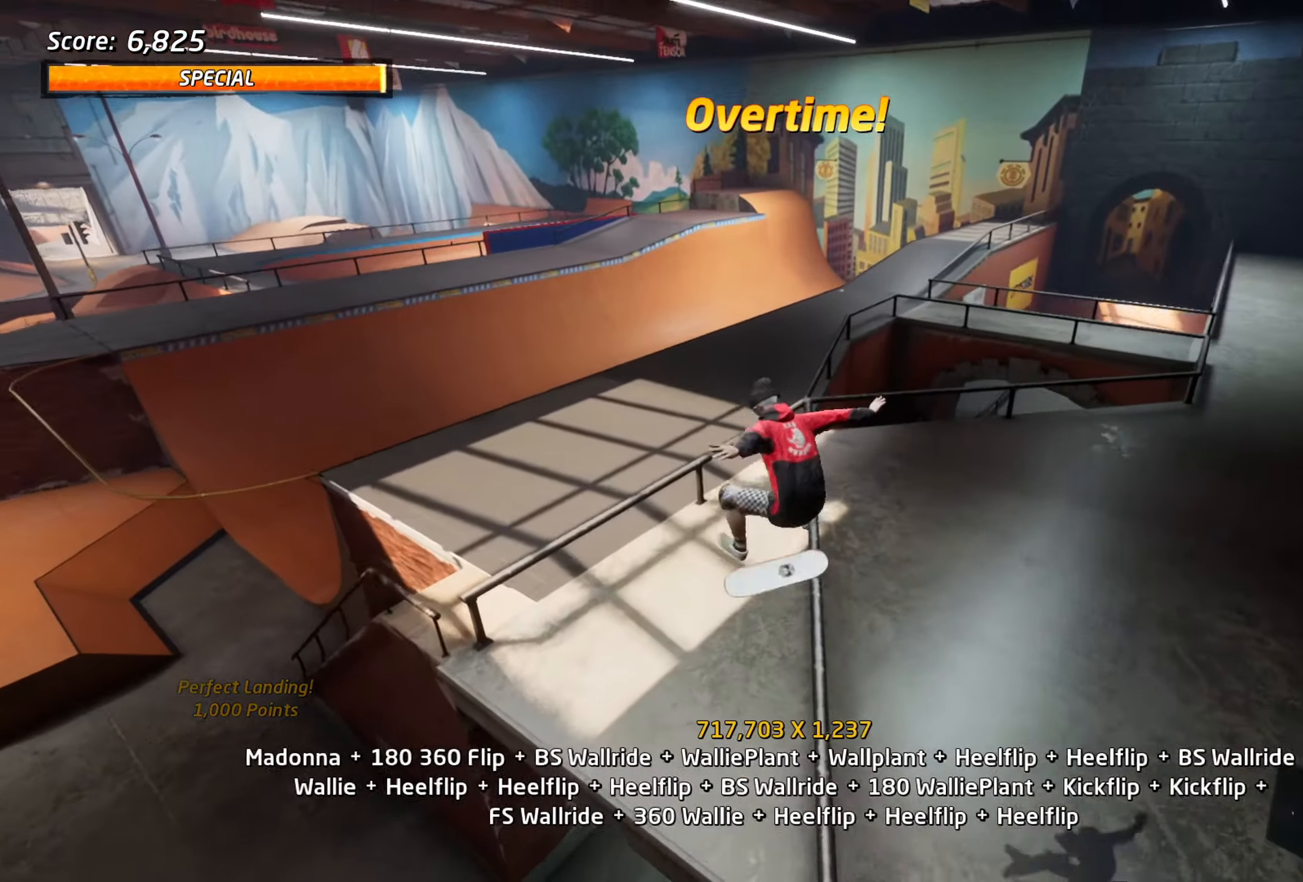
{"buttons": ["SQUARE", "L1", "DPAD_RIGHT"], "events": [[84, "TRIANGLE", "down"], [150, "CROSS", "down"], [234, "CROSS", "up"], [300, "CROSS", "down"], [400, "CROSS", "up"], [417, "TRIANGLE", "up"], [450, "SQUARE", "down"]]}
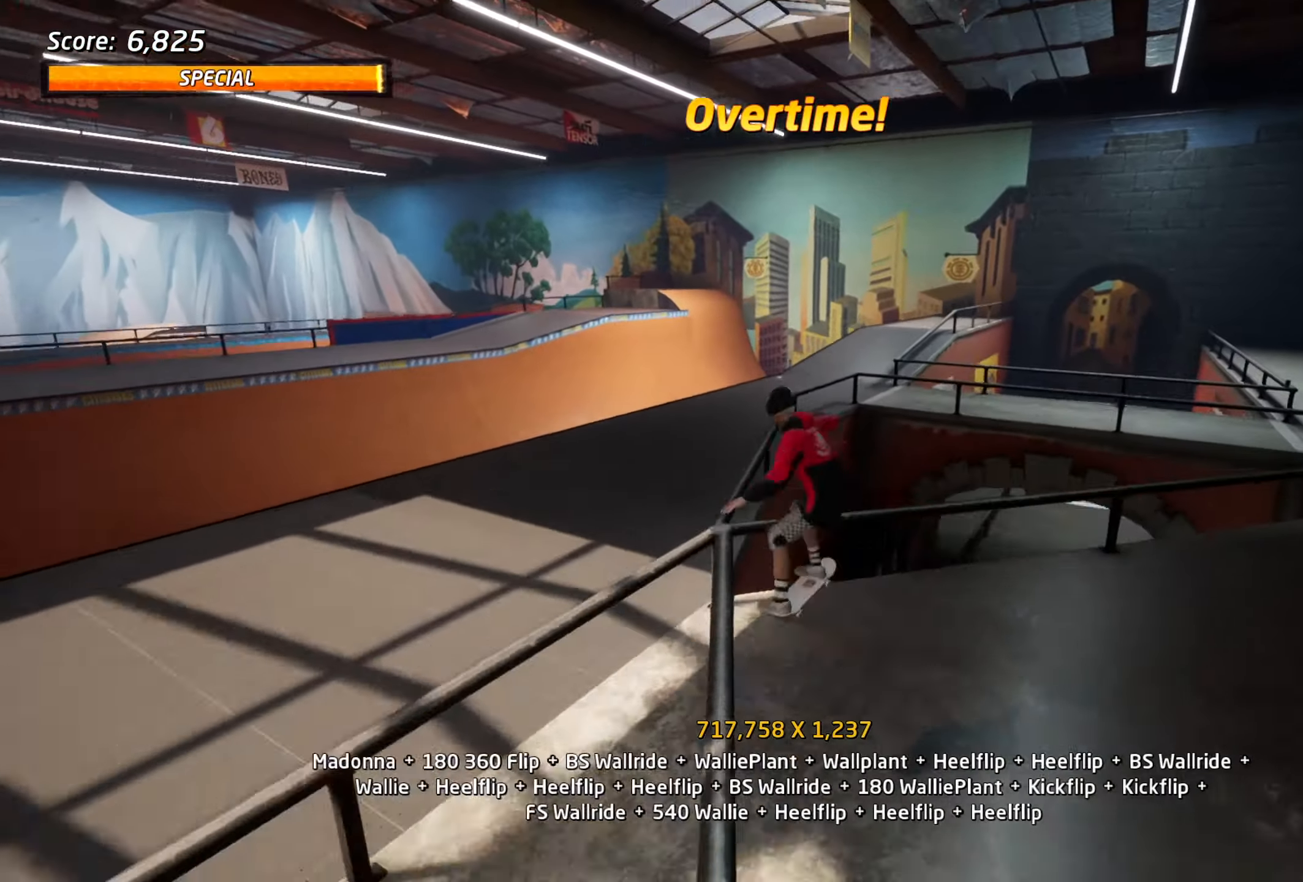
{"buttons": ["CROSS", "L1", "DPAD_UP"], "events": [[67, "SQUARE", "up"], [250, "SQUARE", "down"], [334, "SQUARE", "up"], [350, "DPAD_RIGHT", "up"], [434, "DPAD_UP", "down"], [467, "CROSS", "down"]]}
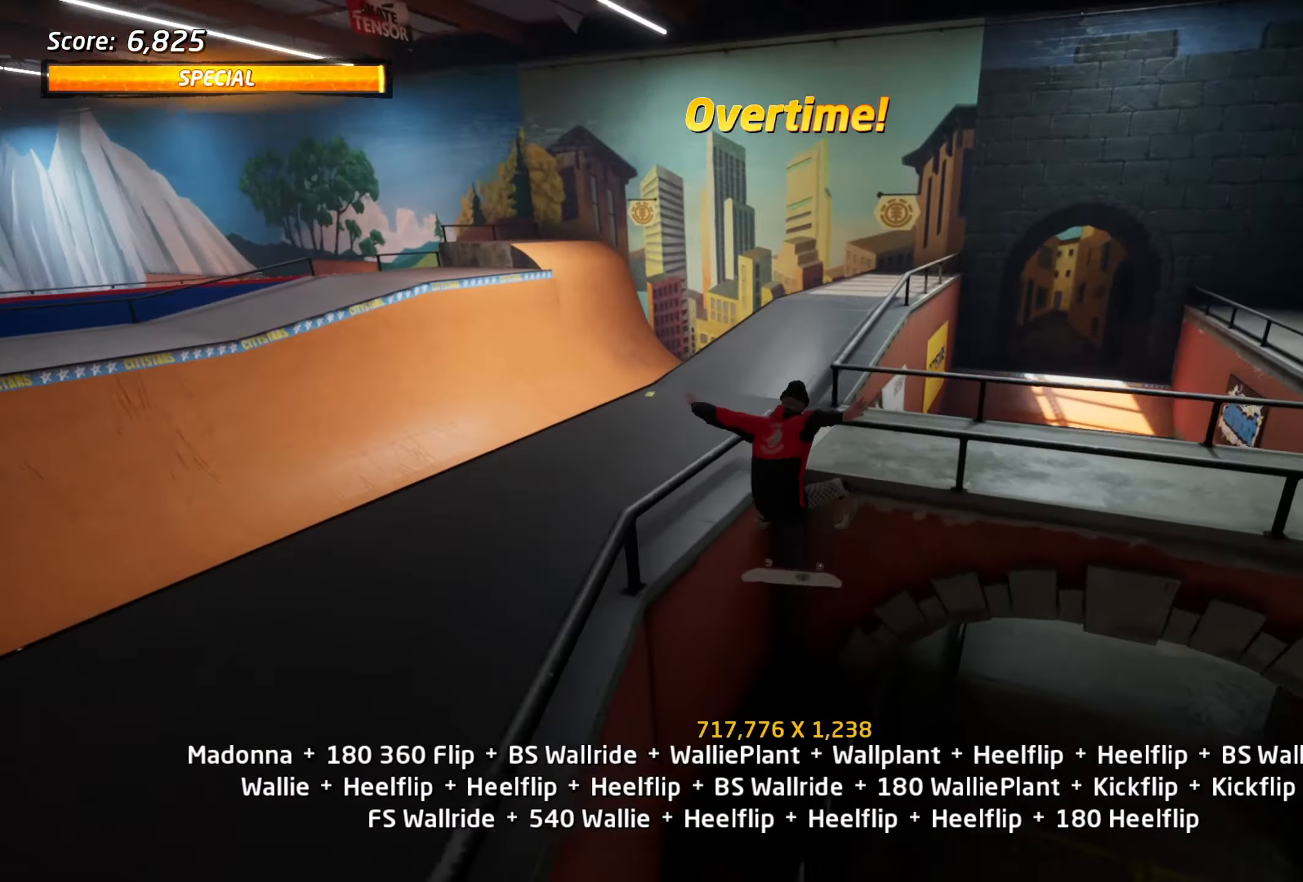
{"buttons": ["TRIANGLE"], "events": [[34, "CROSS", "up"], [34, "DPAD_UP", "up"], [100, "DPAD_UP", "down"], [117, "CROSS", "down"], [134, "L1", "up"], [284, "DPAD_UP", "up"], [434, "CROSS", "up"], [450, "TRIANGLE", "down"]]}
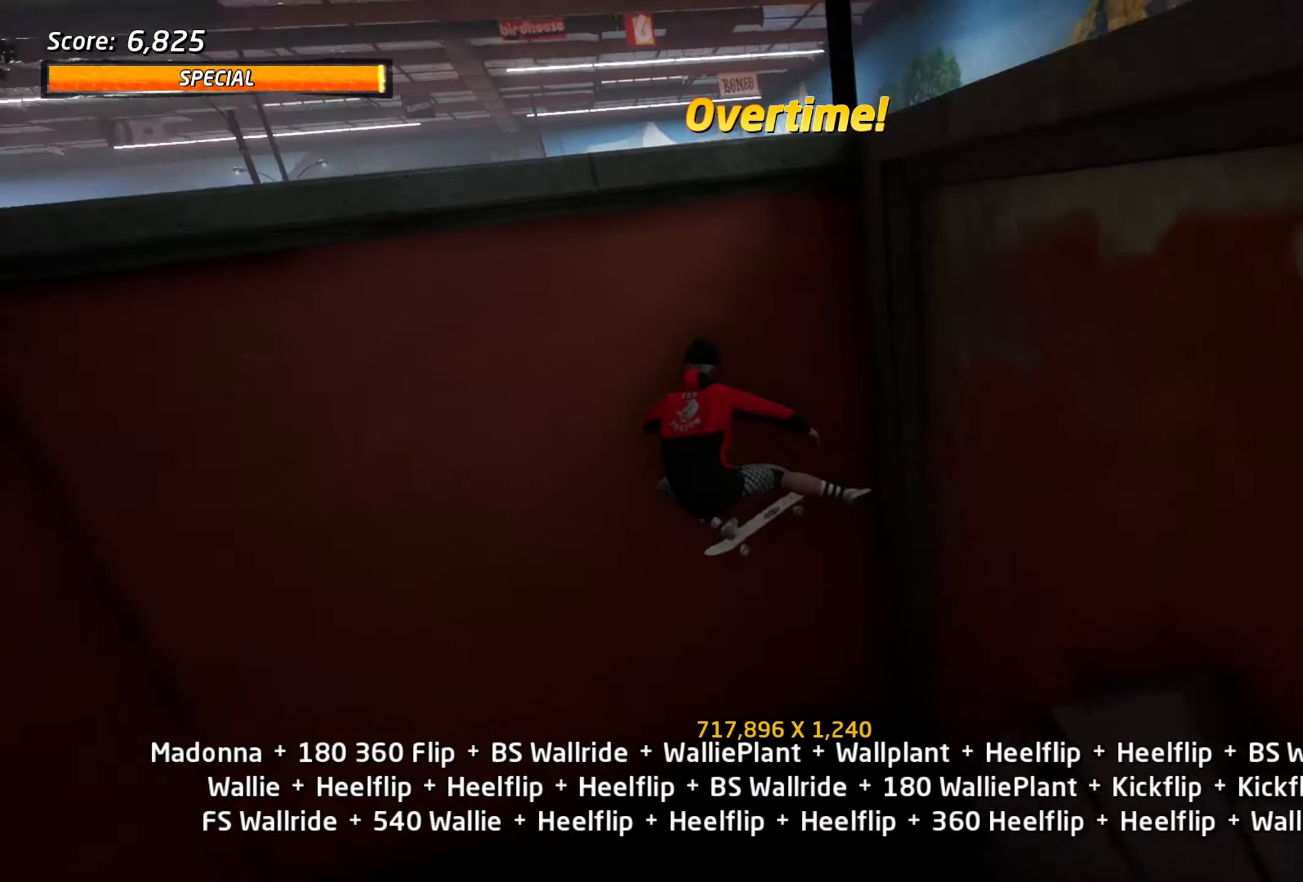
{"buttons": ["L1", "DPAD_DOWN", "DPAD_LEFT"], "events": [[34, "CROSS", "down"], [84, "CROSS", "up"], [150, "CROSS", "down"], [300, "DPAD_DOWN", "down"], [300, "DPAD_LEFT", "down"], [350, "L1", "down"], [367, "CROSS", "up"], [367, "TRIANGLE", "up"], [417, "SQUARE", "down"], [500, "SQUARE", "up"]]}
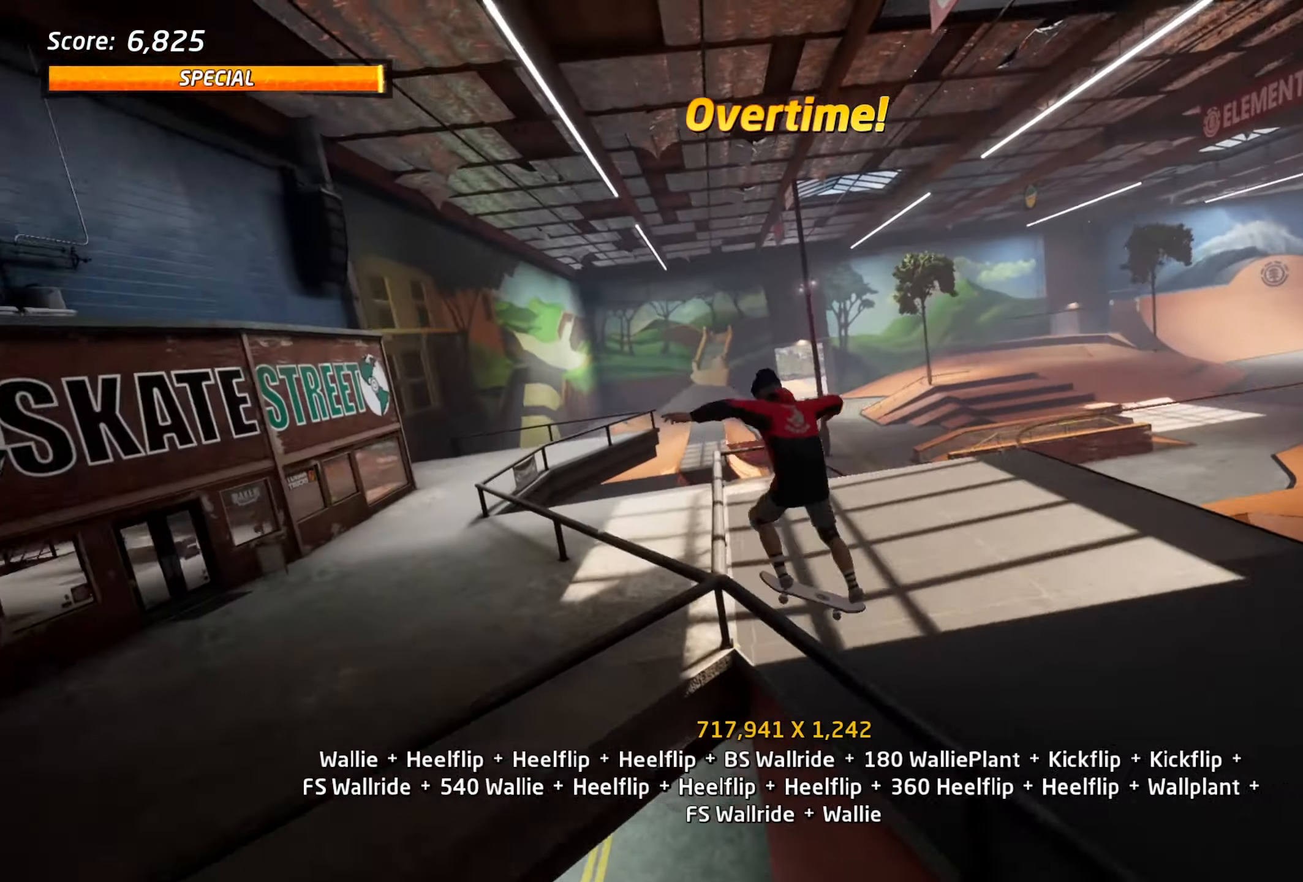
{"buttons": ["CROSS", "DPAD_UP"], "events": [[17, "DPAD_DOWN", "up"], [17, "DPAD_LEFT", "up"], [50, "SQUARE", "down"], [134, "DPAD_DOWN", "down"], [134, "SQUARE", "up"], [200, "DPAD_DOWN", "up"], [200, "DPAD_LEFT", "down"], [217, "DPAD_LEFT", "up"], [217, "DPAD_UP", "down"], [267, "L1", "up"], [284, "CROSS", "down"], [317, "DPAD_LEFT", "down"], [317, "DPAD_UP", "up"], [334, "DPAD_LEFT", "up"], [350, "DPAD_DOWN", "down"], [434, "DPAD_DOWN", "up"], [434, "DPAD_UP", "down"]]}
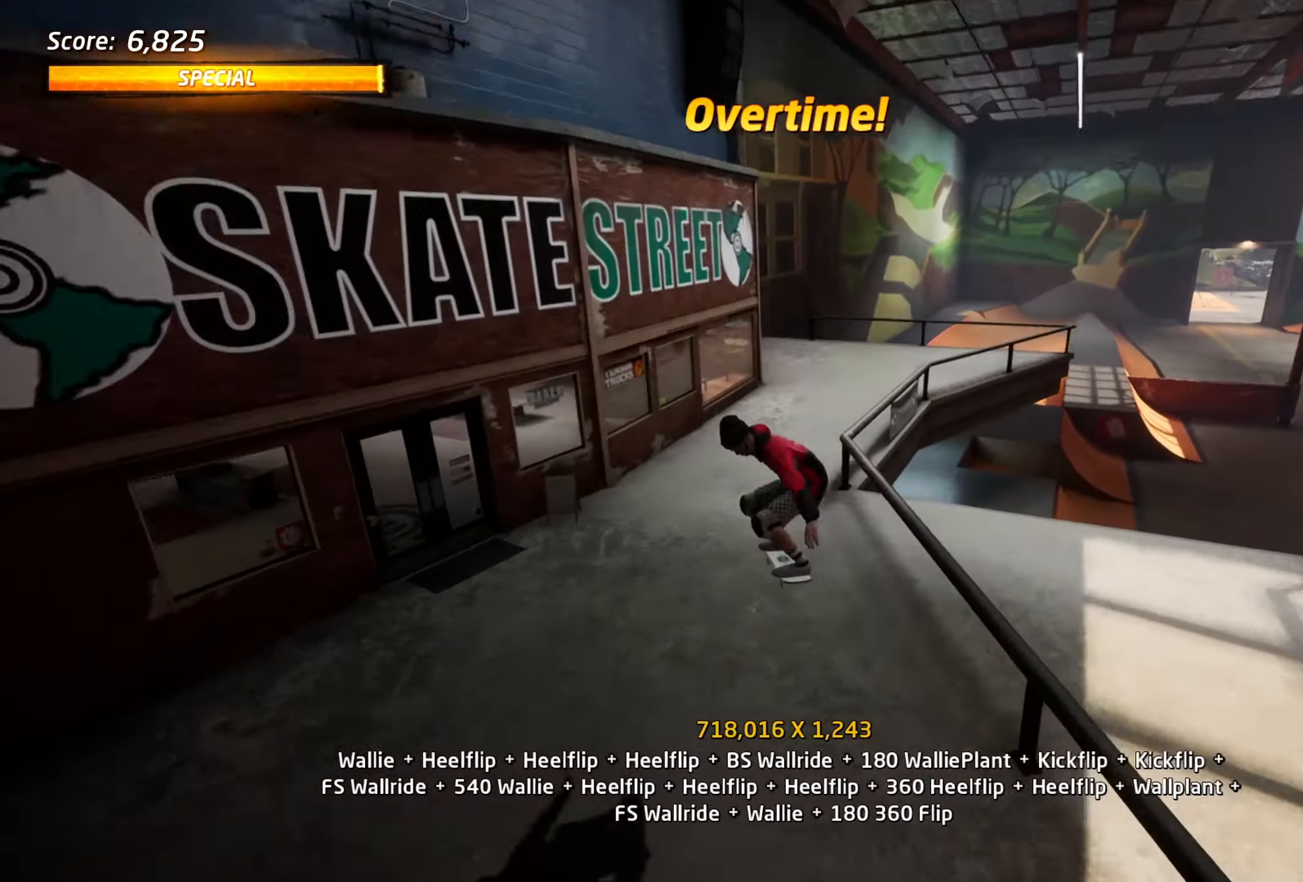
{"buttons": ["CROSS", "TRIANGLE"], "events": [[184, "DPAD_LEFT", "down"], [234, "DPAD_UP", "up"], [250, "DPAD_DOWN", "down"], [267, "DPAD_LEFT", "up"], [284, "DPAD_DOWN", "up"], [300, "DPAD_LEFT", "down"], [317, "DPAD_LEFT", "up"], [367, "TRIANGLE", "down"], [384, "CROSS", "up"], [384, "DPAD_UP", "down"], [467, "CROSS", "down"], [500, "DPAD_UP", "up"]]}